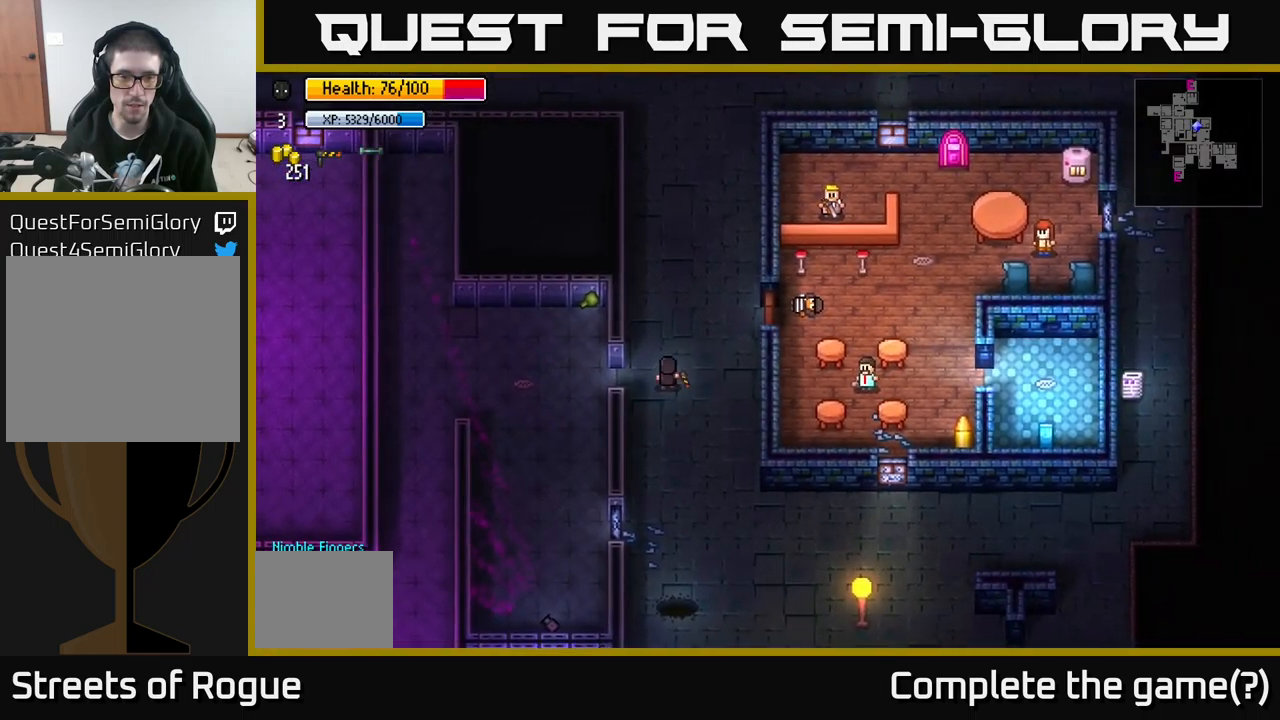
Gameplay with a controller (Xbox layout); each line is a JSON object with the inputs held at the frame after it. "events" lists button and stick changes between this image and that frame as [ms after this image, input, new state], when the widget could be followed in between.
{"buttons": [], "left_stick": "up", "right_stick": "center", "events": [[17, "A", "up"], [250, "left_stick", "up"]]}
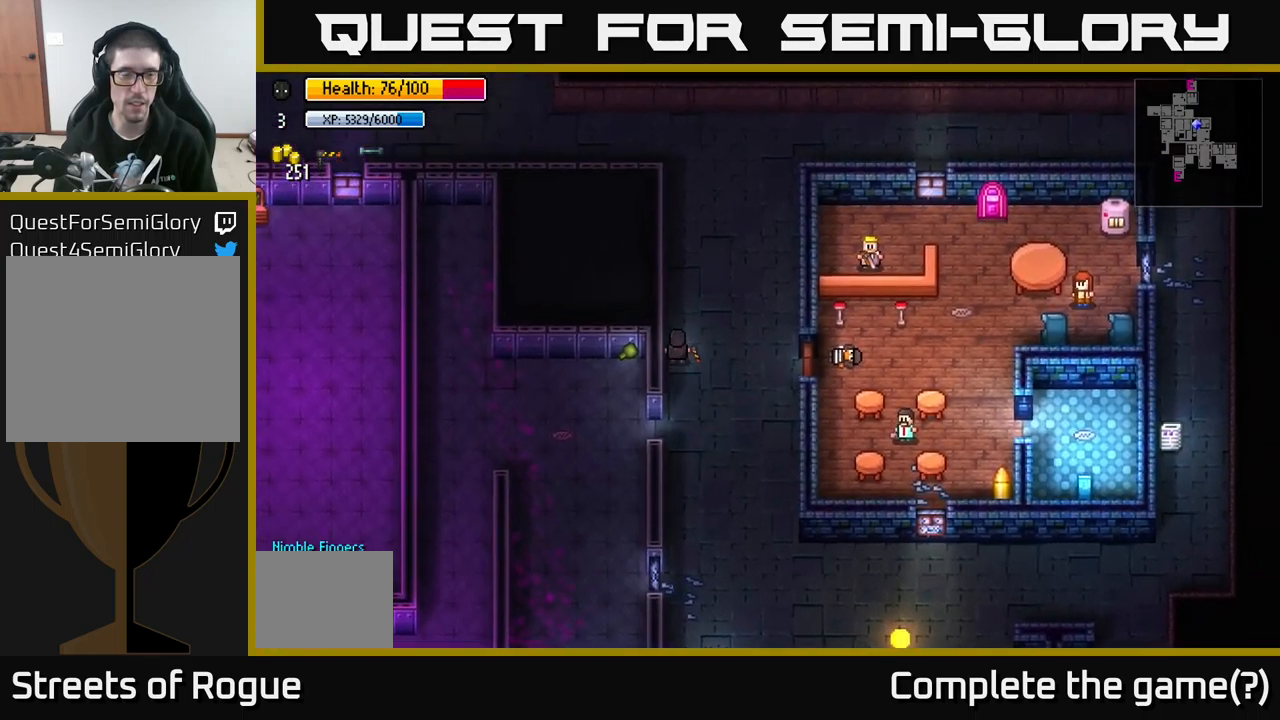
{"buttons": ["B"], "left_stick": "up", "right_stick": "center", "events": [[117, "right_stick", "up-left"], [284, "right_stick", "center"], [434, "B", "down"]]}
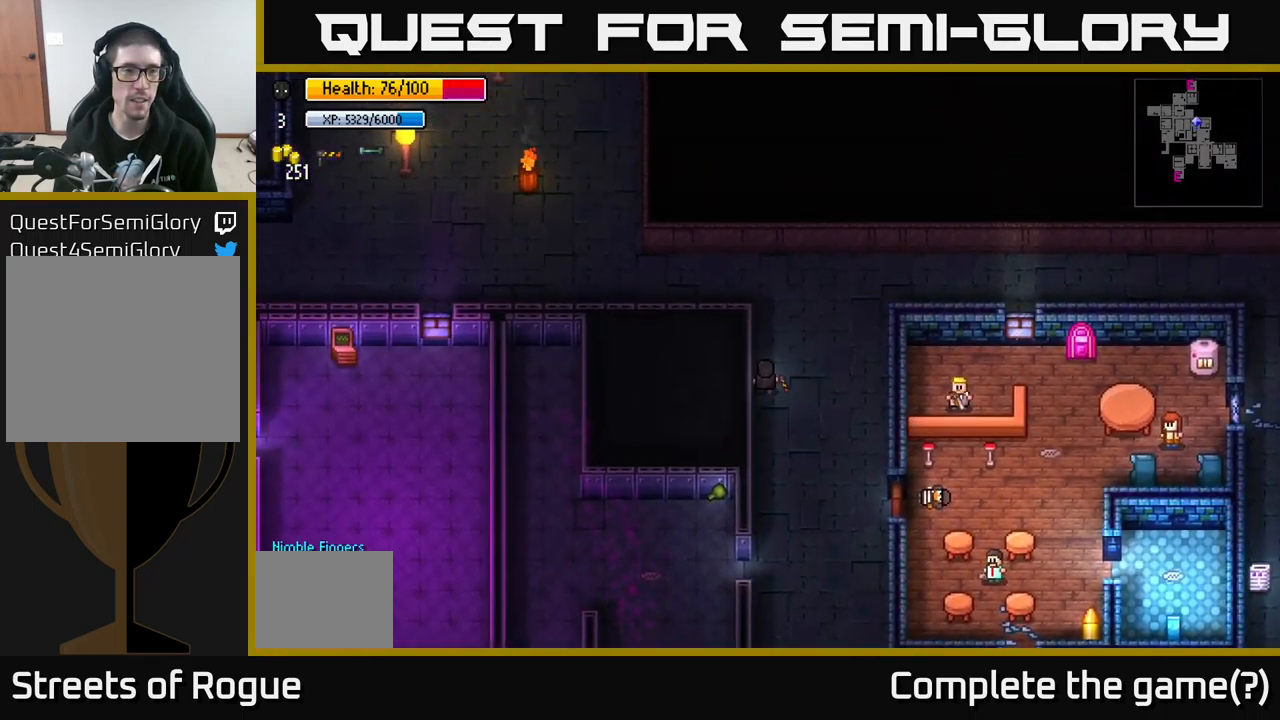
{"buttons": [], "left_stick": "up-left", "right_stick": "left", "events": [[34, "B", "up"], [400, "right_stick", "left"], [450, "left_stick", "up-left"]]}
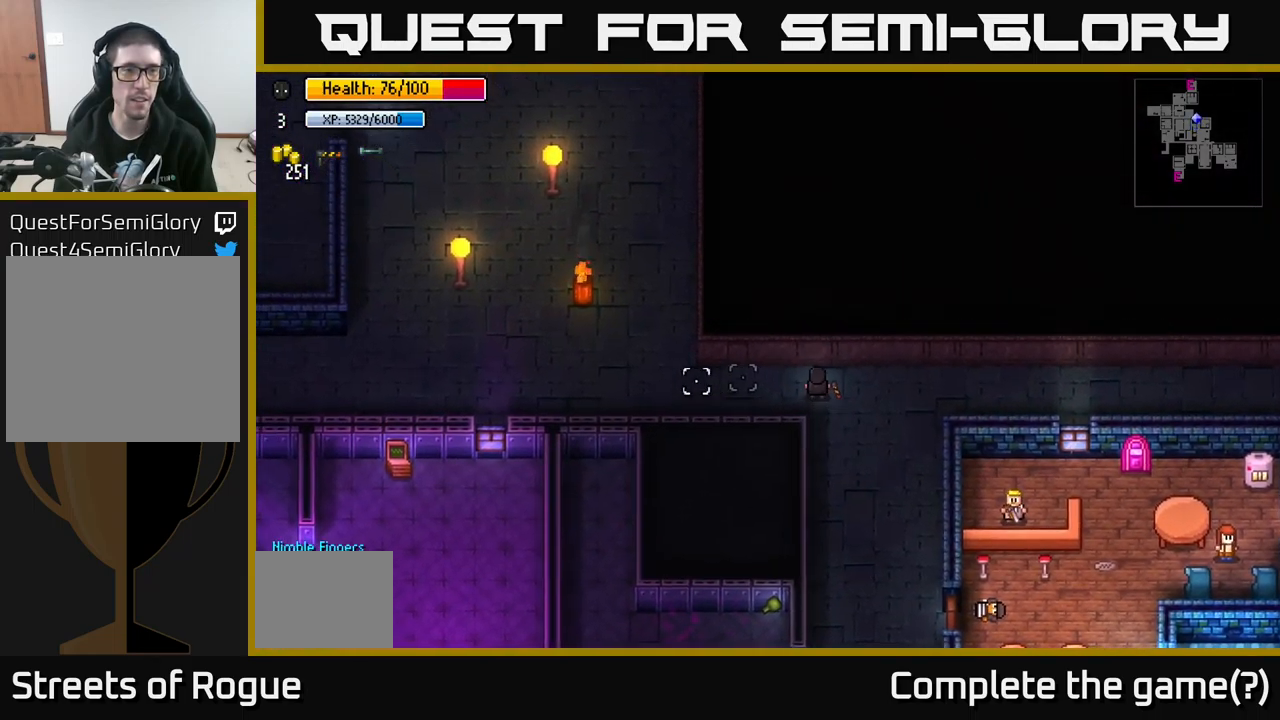
{"buttons": [], "left_stick": "left", "right_stick": "up-left", "events": [[100, "left_stick", "left"], [300, "right_stick", "up-left"]]}
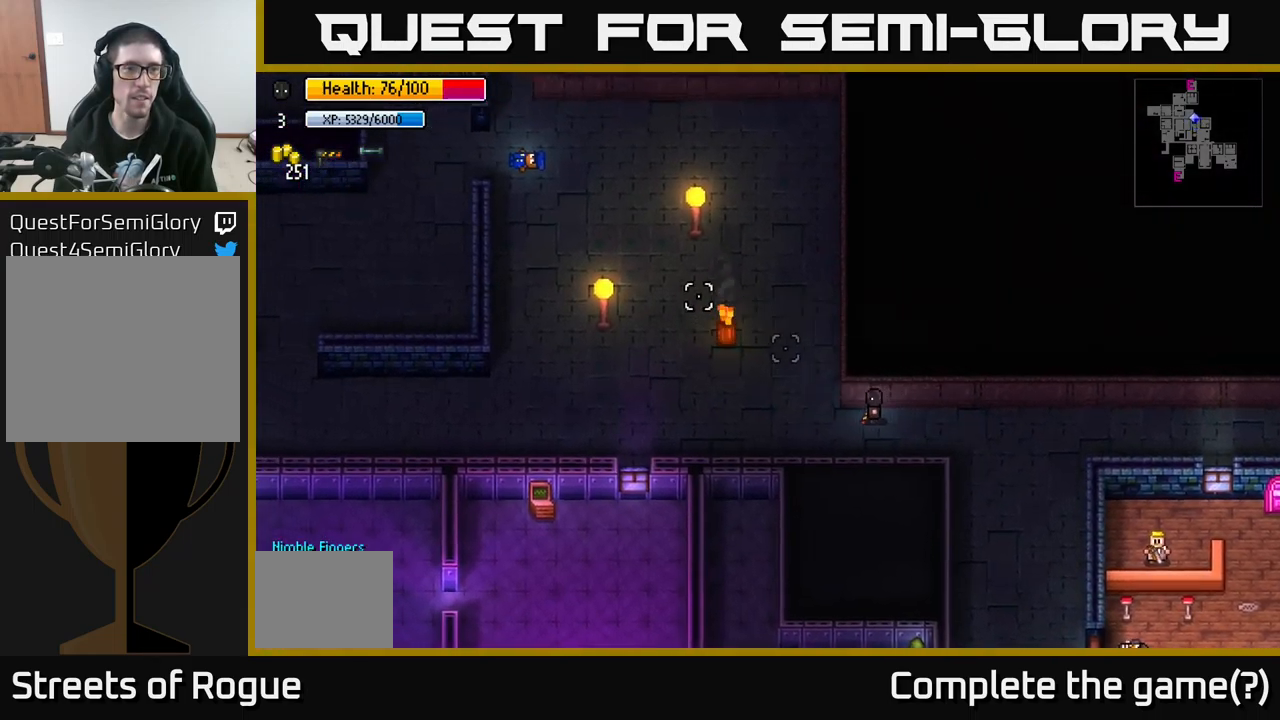
{"buttons": [], "left_stick": "left", "right_stick": "up-left", "events": []}
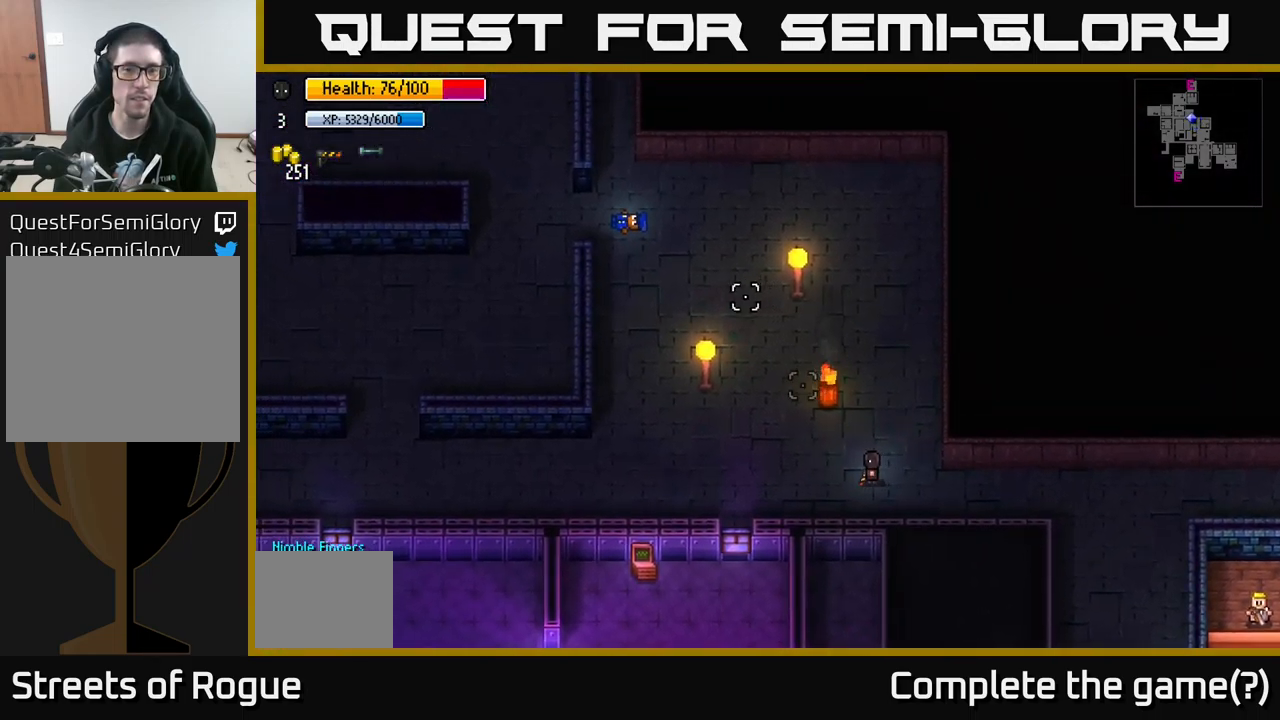
{"buttons": [], "left_stick": "left", "right_stick": "left", "events": [[184, "right_stick", "left"]]}
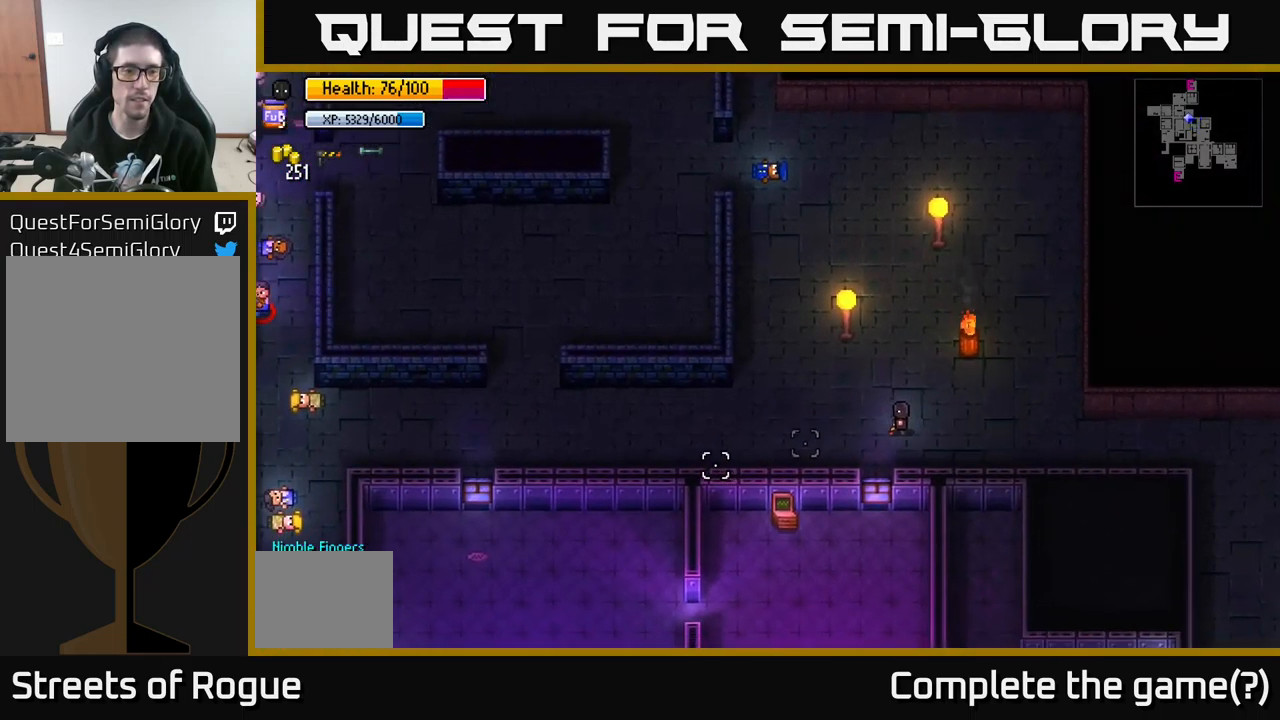
{"buttons": [], "left_stick": "left", "right_stick": "left", "events": []}
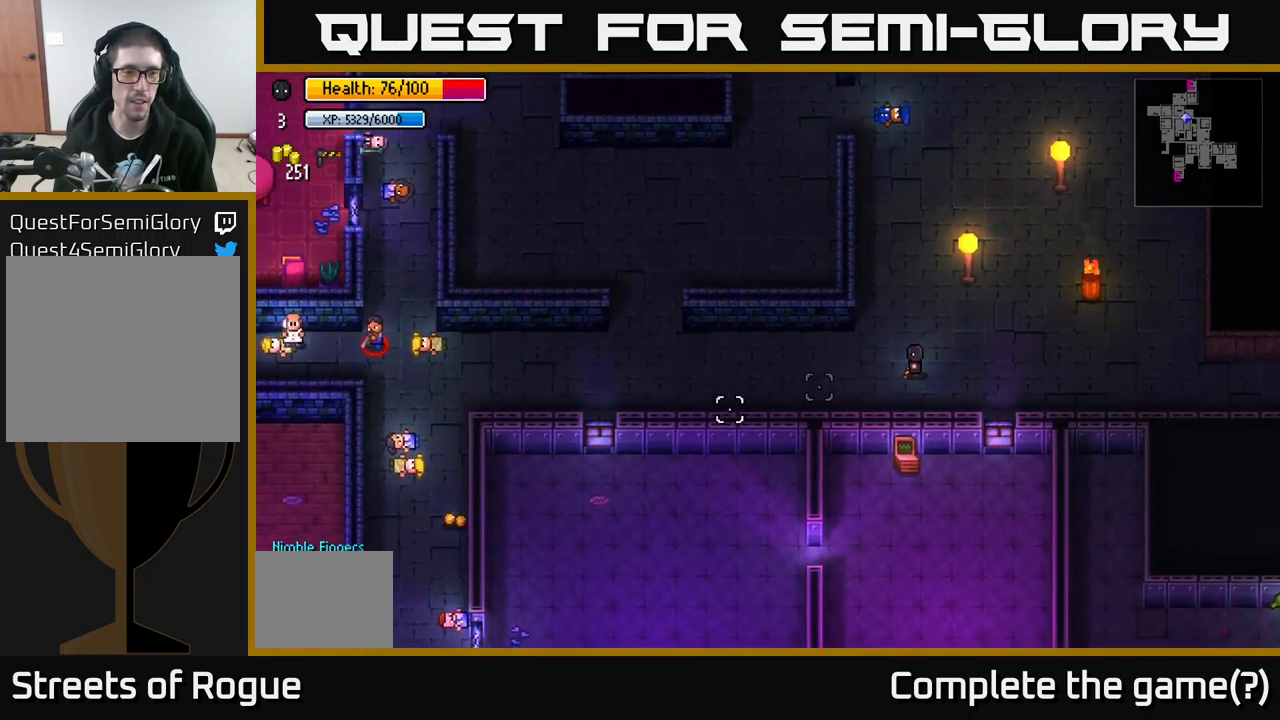
{"buttons": [], "left_stick": "left", "right_stick": "down-left", "events": [[184, "right_stick", "down-left"]]}
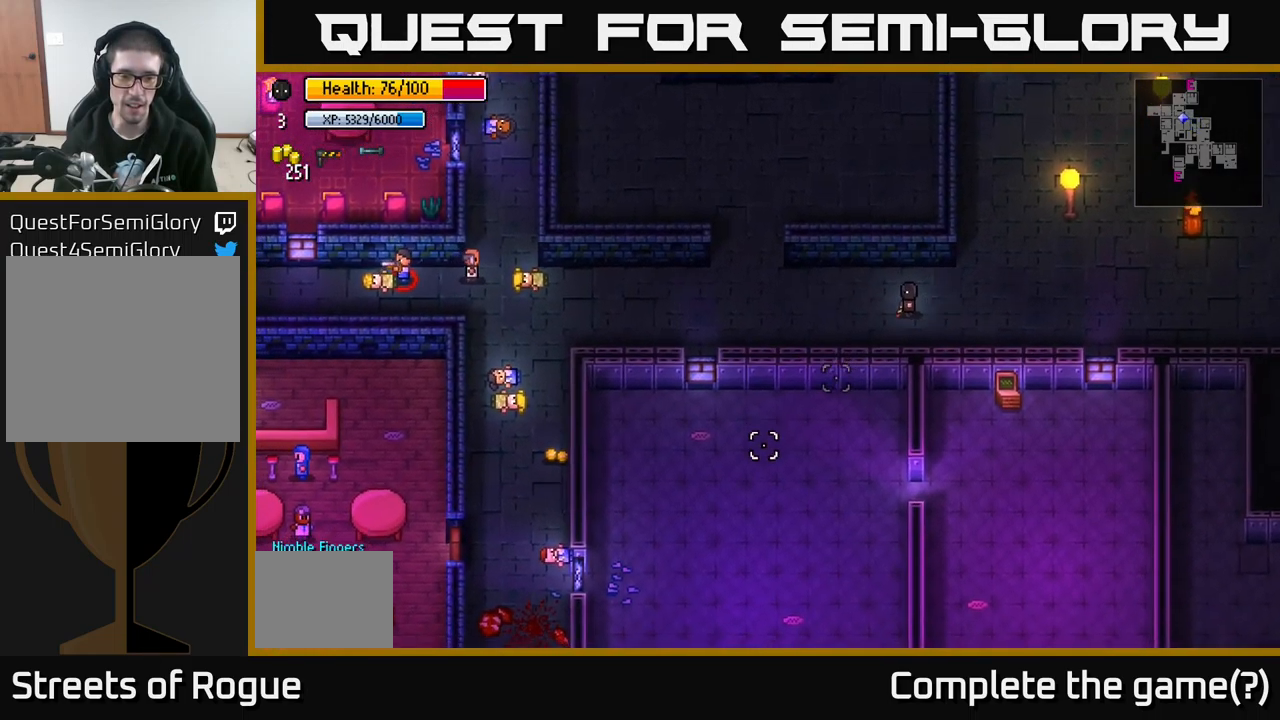
{"buttons": [], "left_stick": "left", "right_stick": "down-left", "events": []}
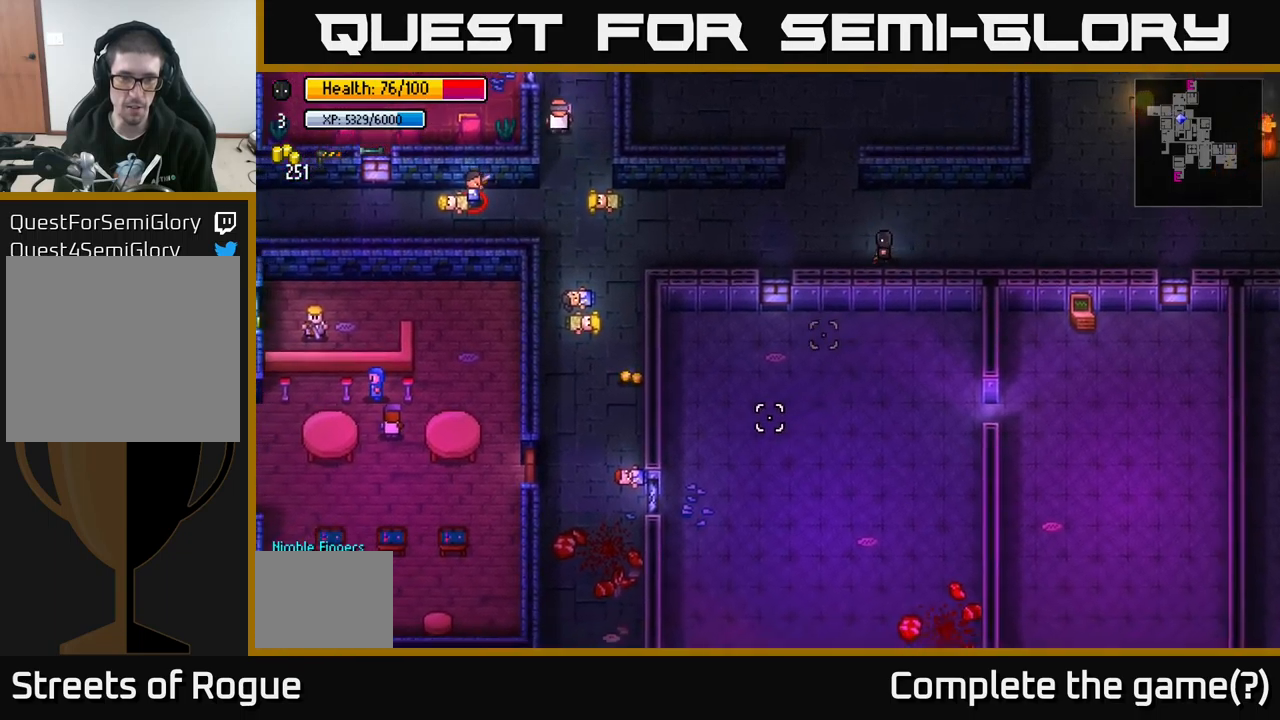
{"buttons": [], "left_stick": "left", "right_stick": "up-left", "events": [[150, "right_stick", "up-left"]]}
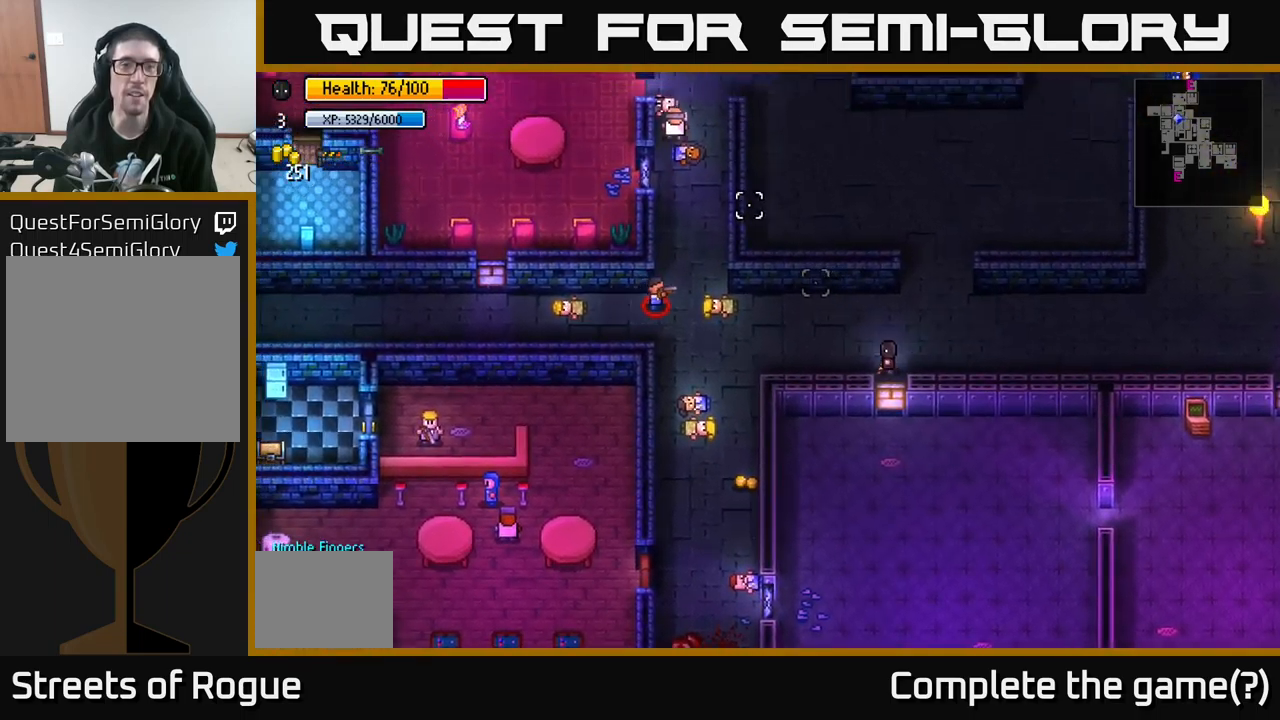
{"buttons": [], "left_stick": "down-left", "right_stick": "up-left", "events": [[383, "left_stick", "down-left"]]}
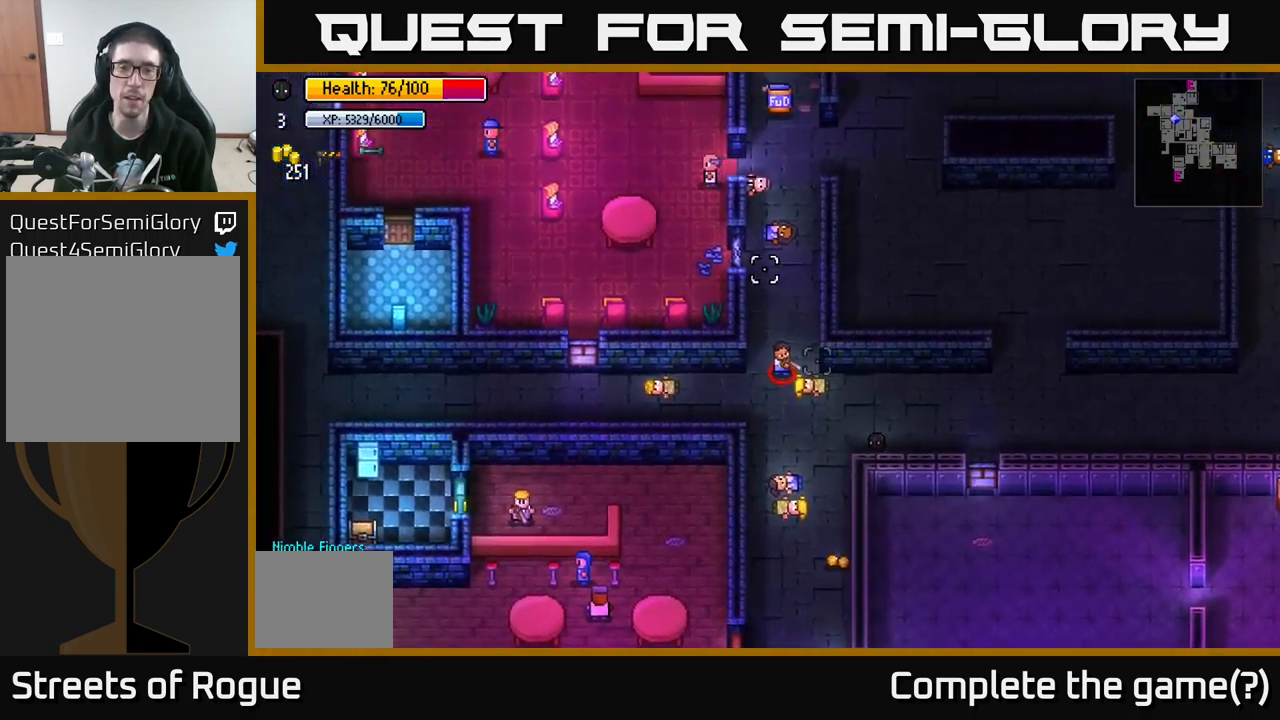
{"buttons": [], "left_stick": "down", "right_stick": "center", "events": [[216, "left_stick", "down"], [316, "right_stick", "center"]]}
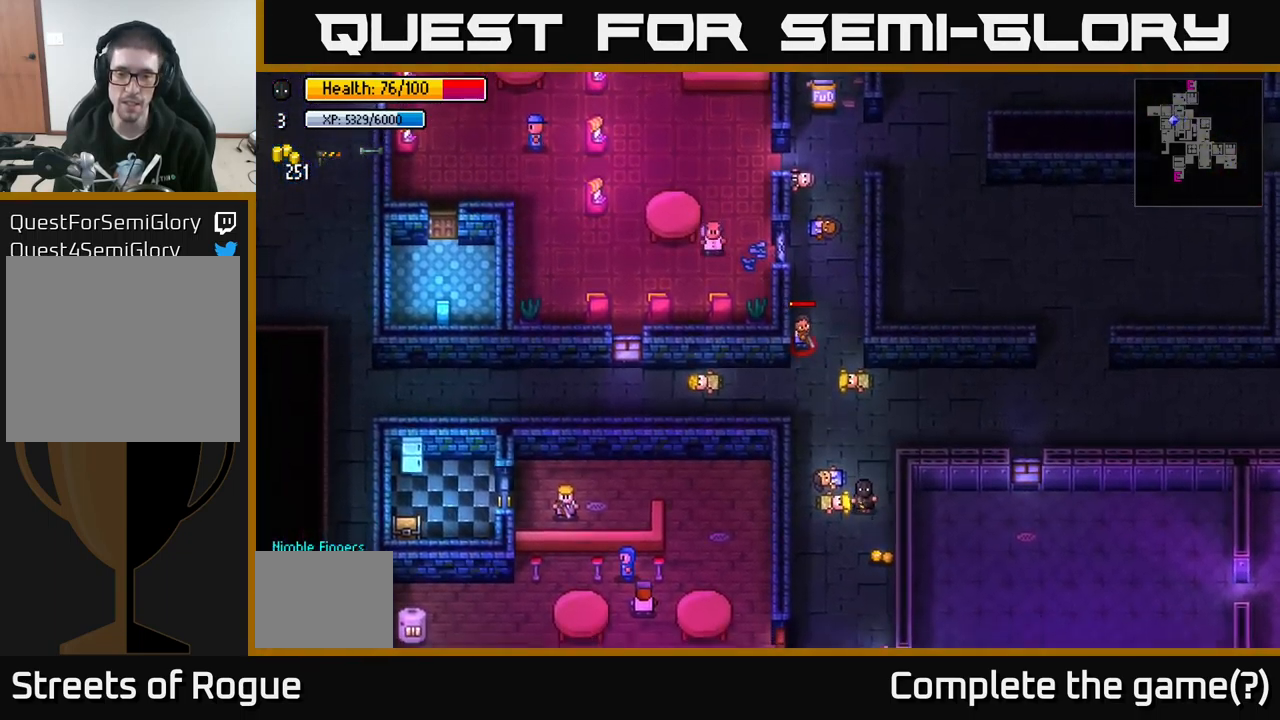
{"buttons": [], "left_stick": "down-left", "right_stick": "center", "events": [[83, "left_stick", "down-left"], [183, "A", "down"], [250, "left_stick", "down"], [266, "A", "up"], [450, "left_stick", "down-left"]]}
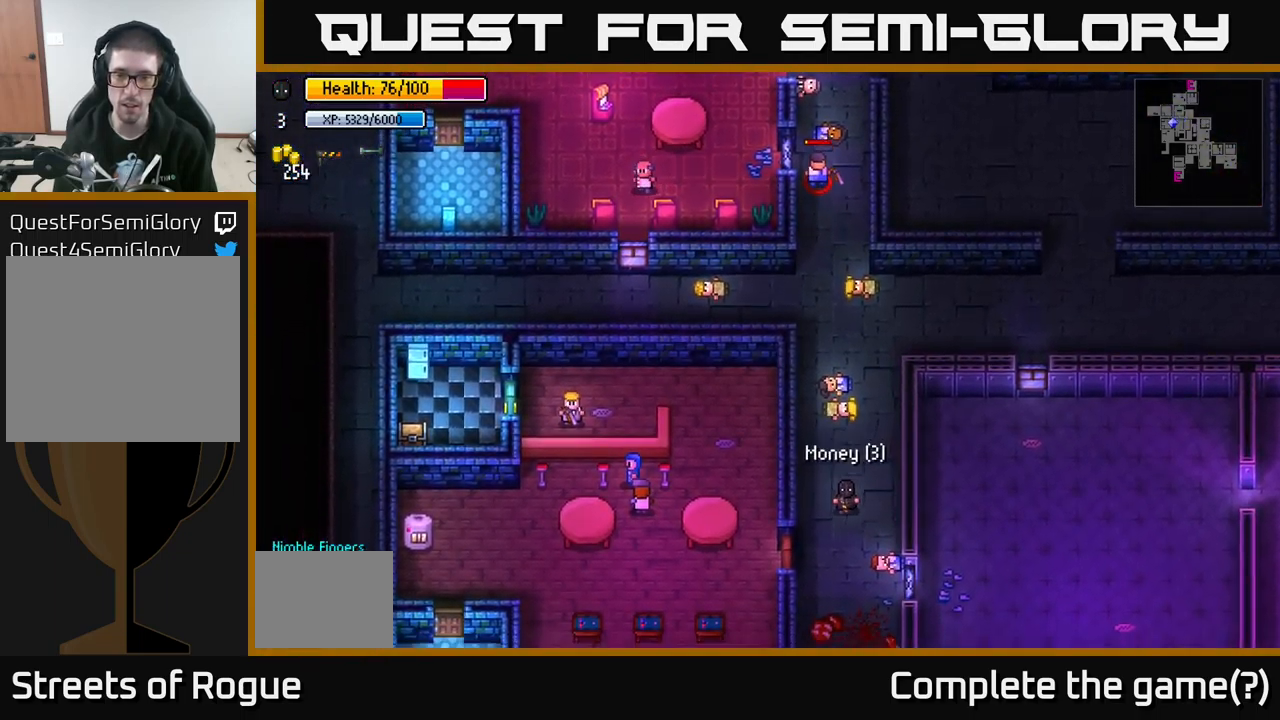
{"buttons": [], "left_stick": "down", "right_stick": "center", "events": [[150, "left_stick", "down-right"], [433, "left_stick", "down"]]}
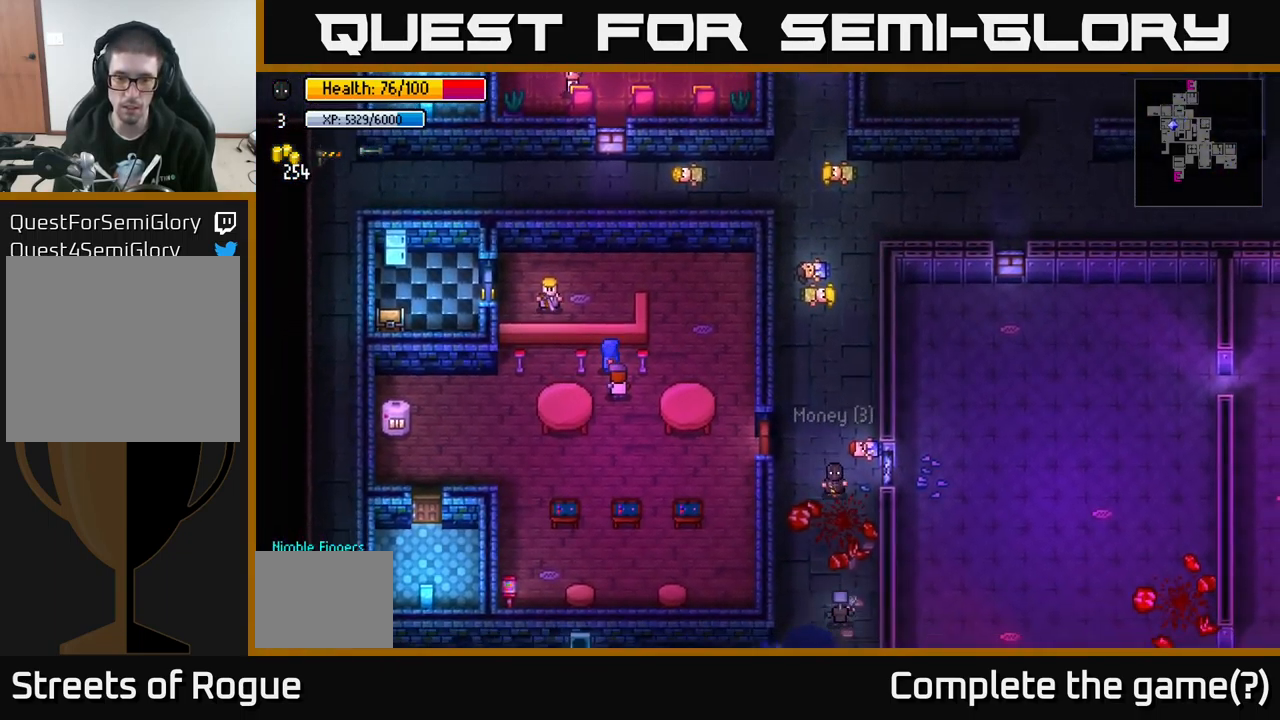
{"buttons": [], "left_stick": "down", "right_stick": "center", "events": [[133, "right_stick", "down-left"], [333, "left_stick", "down-left"], [366, "right_stick", "center"], [483, "left_stick", "down"]]}
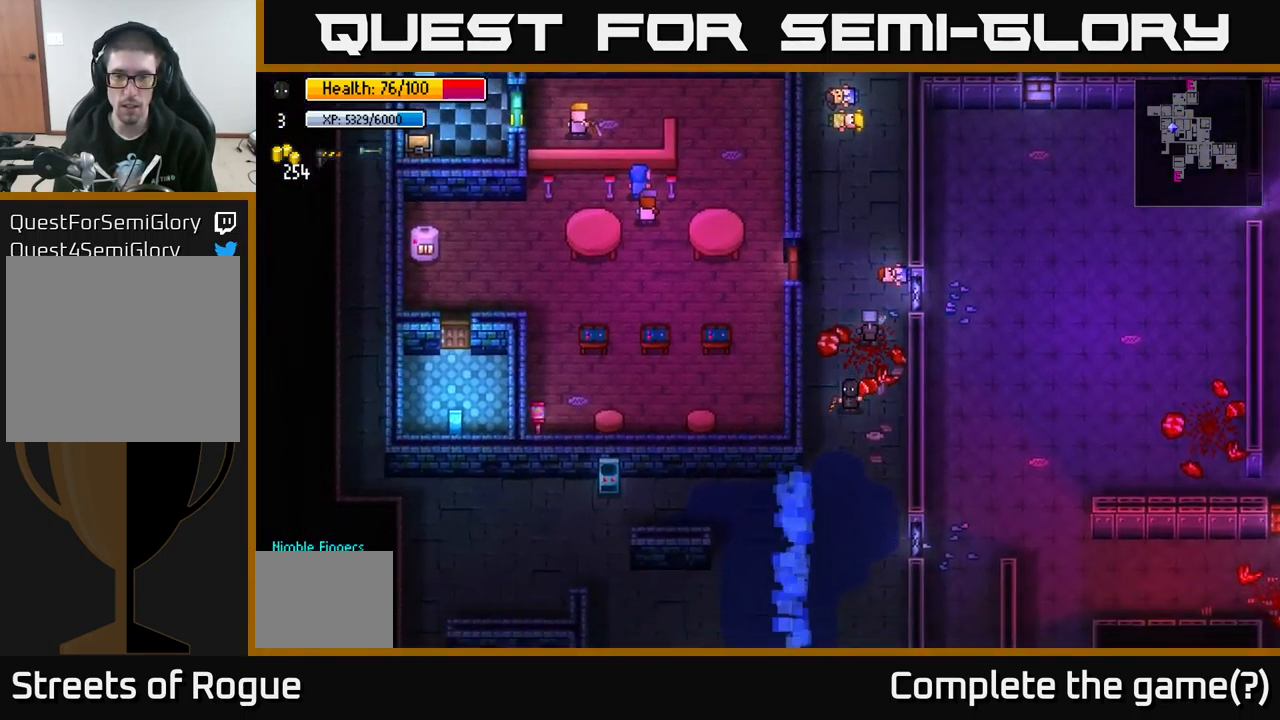
{"buttons": [], "left_stick": "down-left", "right_stick": "center", "events": [[400, "left_stick", "down-left"]]}
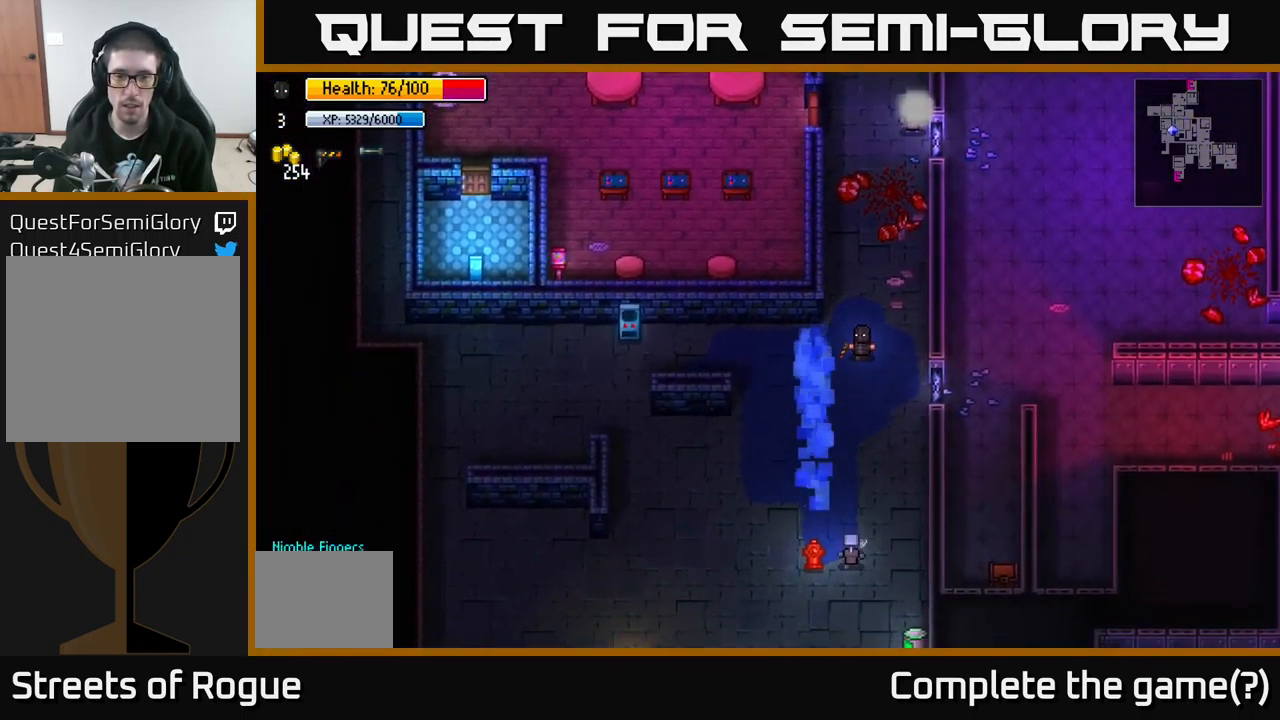
{"buttons": [], "left_stick": "down-left", "right_stick": "center", "events": [[133, "left_stick", "down"], [283, "left_stick", "down-left"]]}
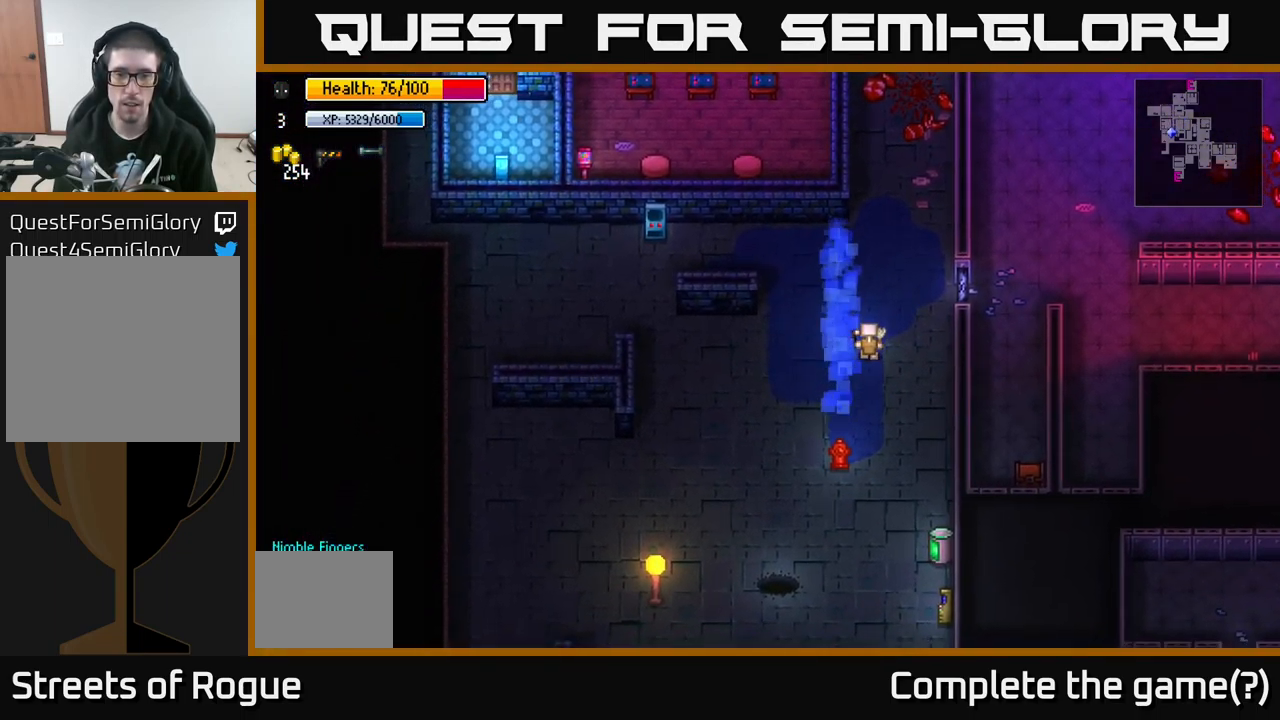
{"buttons": [], "left_stick": "down-left", "right_stick": "center", "events": []}
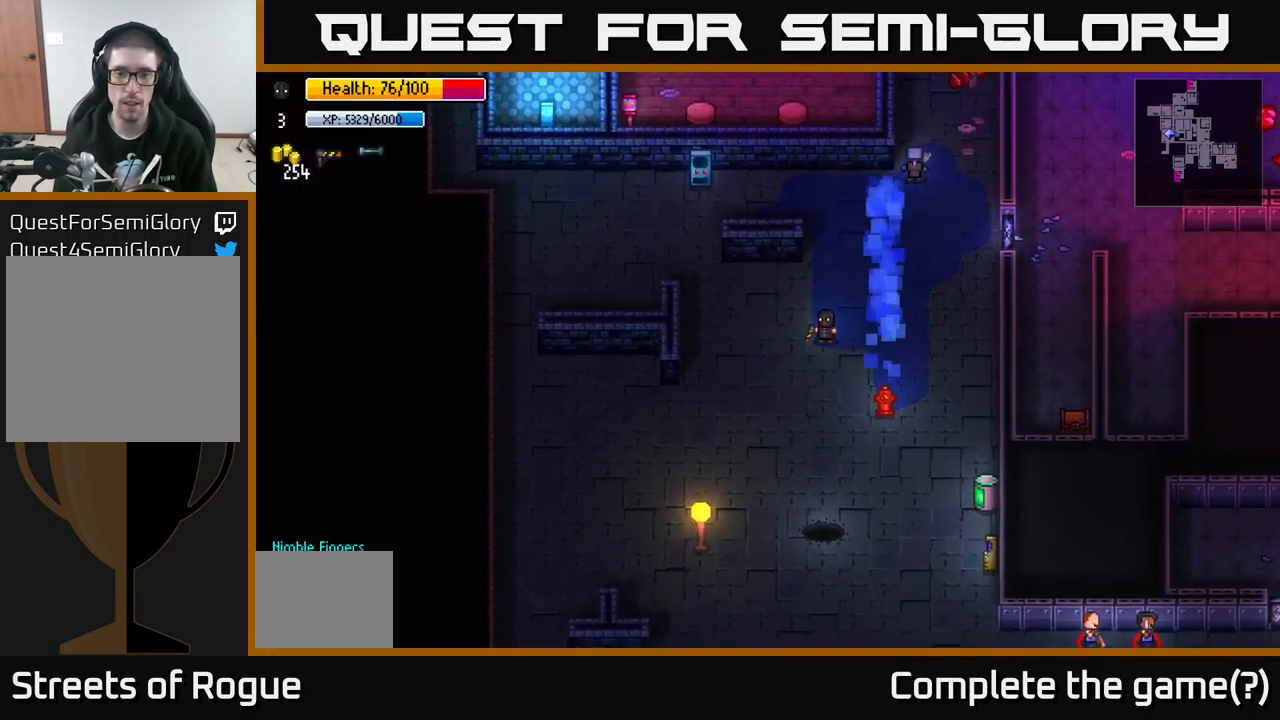
{"buttons": [], "left_stick": "down-right", "right_stick": "down-right", "events": [[33, "left_stick", "down"], [133, "left_stick", "down-right"], [300, "right_stick", "down-right"]]}
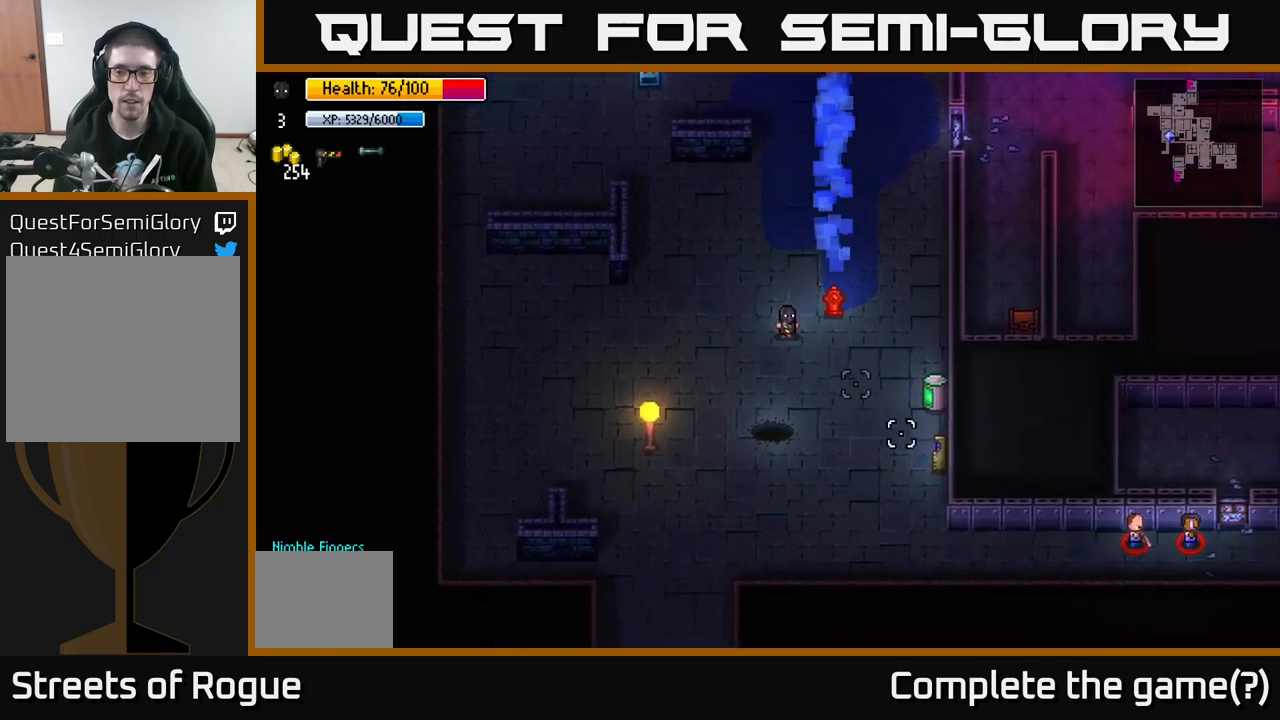
{"buttons": [], "left_stick": "center", "right_stick": "up", "events": [[167, "right_stick", "right"], [233, "left_stick", "center"], [283, "right_stick", "up-right"], [300, "left_stick", "up"], [417, "right_stick", "up"], [483, "left_stick", "center"]]}
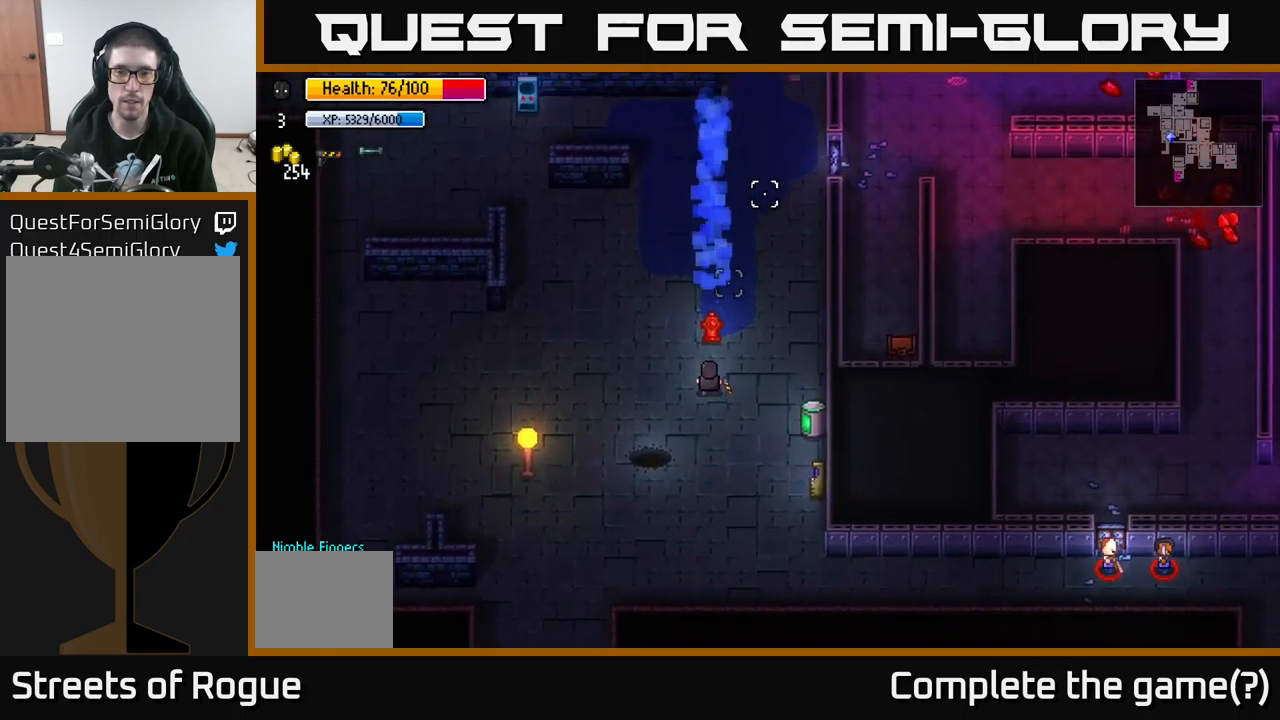
{"buttons": [], "left_stick": "up-left", "right_stick": "up", "events": [[200, "left_stick", "left"], [350, "left_stick", "up-left"]]}
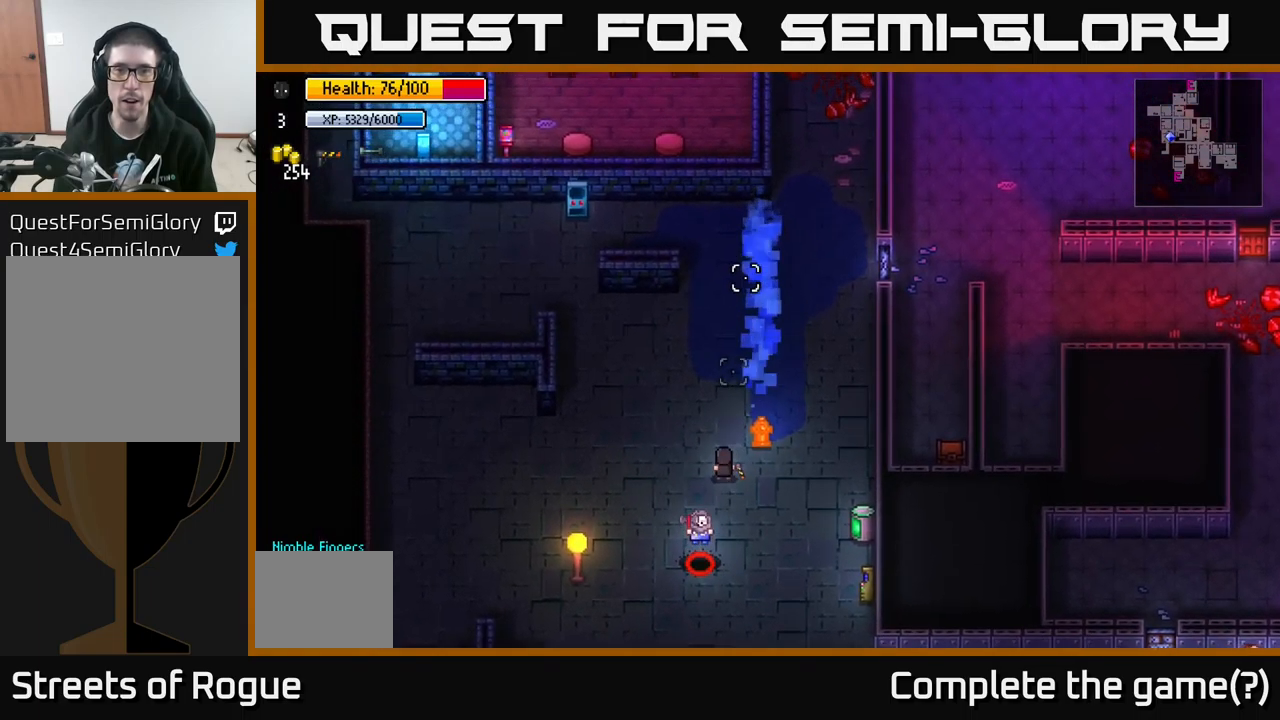
{"buttons": [], "left_stick": "up-left", "right_stick": "up", "events": [[217, "left_stick", "up"], [350, "left_stick", "up-left"]]}
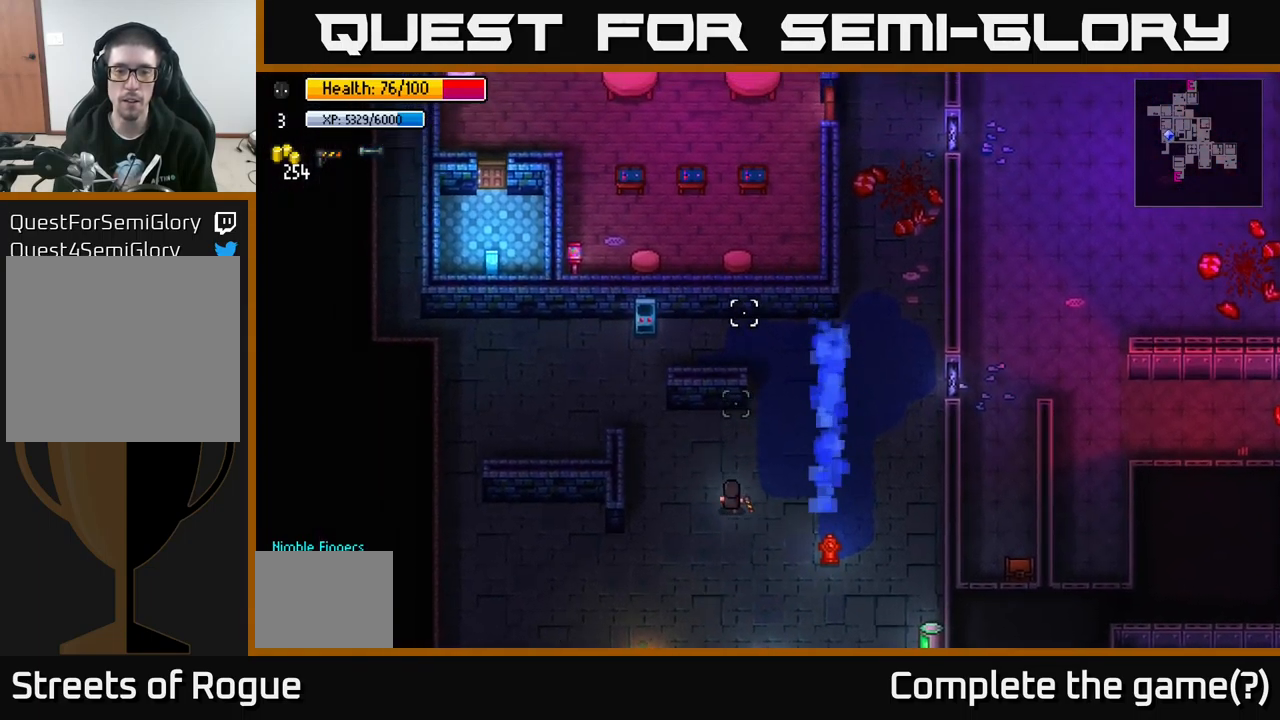
{"buttons": [], "left_stick": "up-left", "right_stick": "left", "events": [[500, "right_stick", "left"]]}
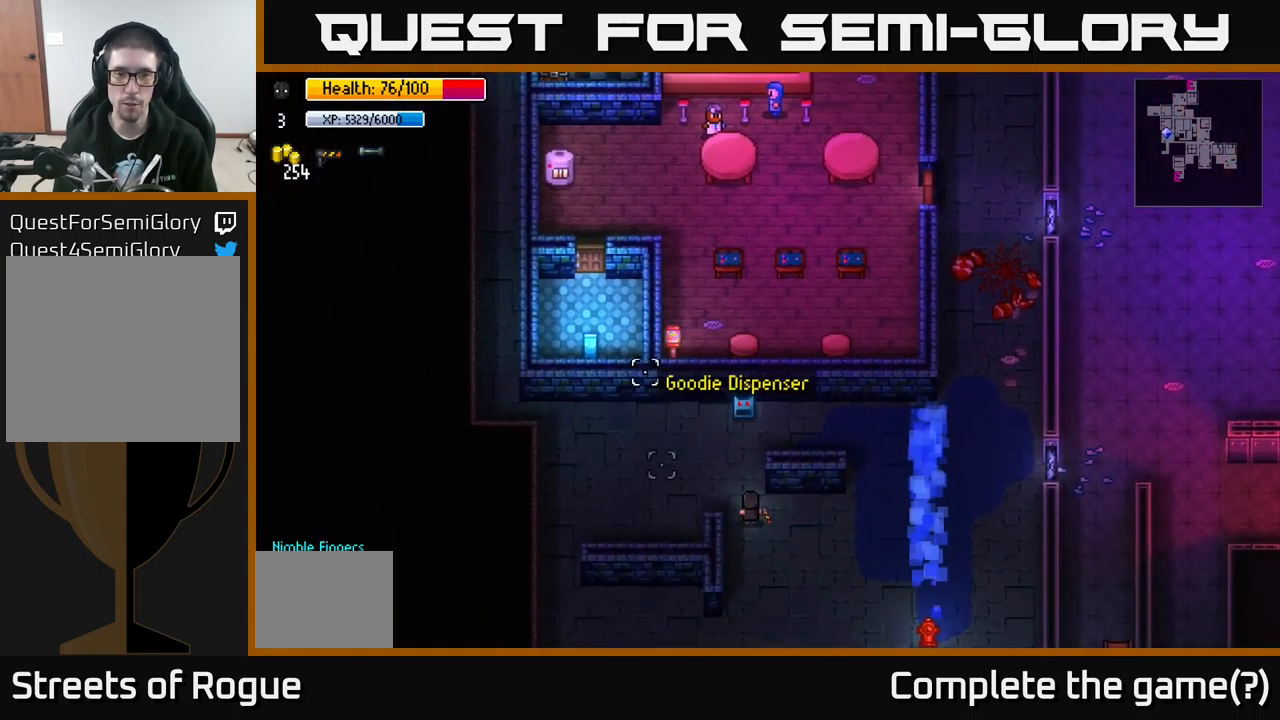
{"buttons": [], "left_stick": "up-left", "right_stick": "up-left", "events": [[183, "right_stick", "up-left"]]}
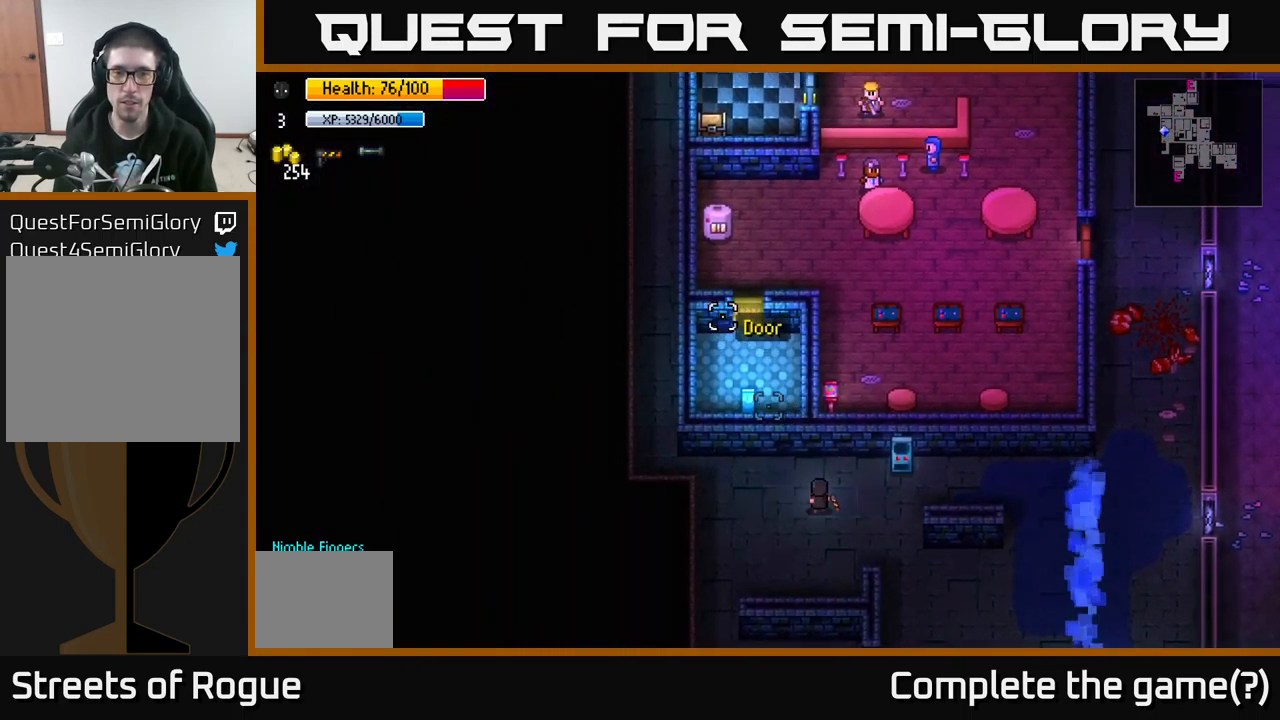
{"buttons": [], "left_stick": "left", "right_stick": "up", "events": [[300, "right_stick", "up"], [333, "left_stick", "left"]]}
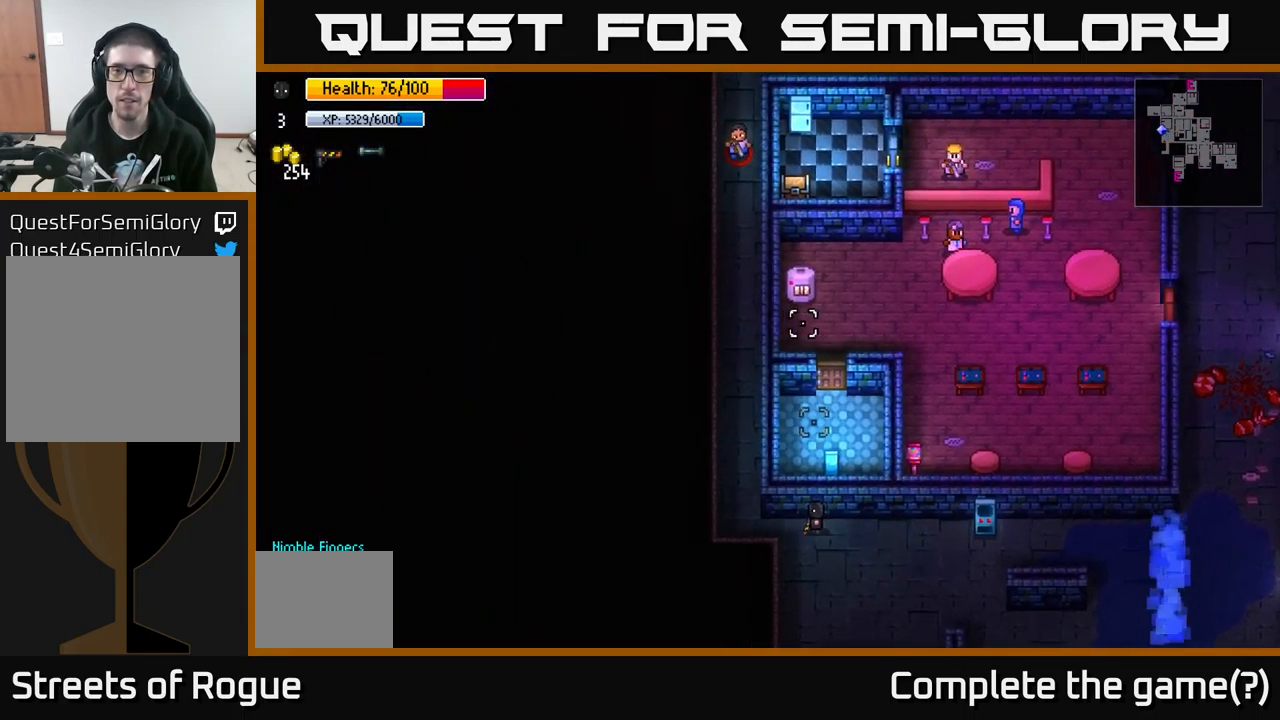
{"buttons": [], "left_stick": "right", "right_stick": "up-right", "events": [[200, "left_stick", "right"], [450, "right_stick", "up-right"]]}
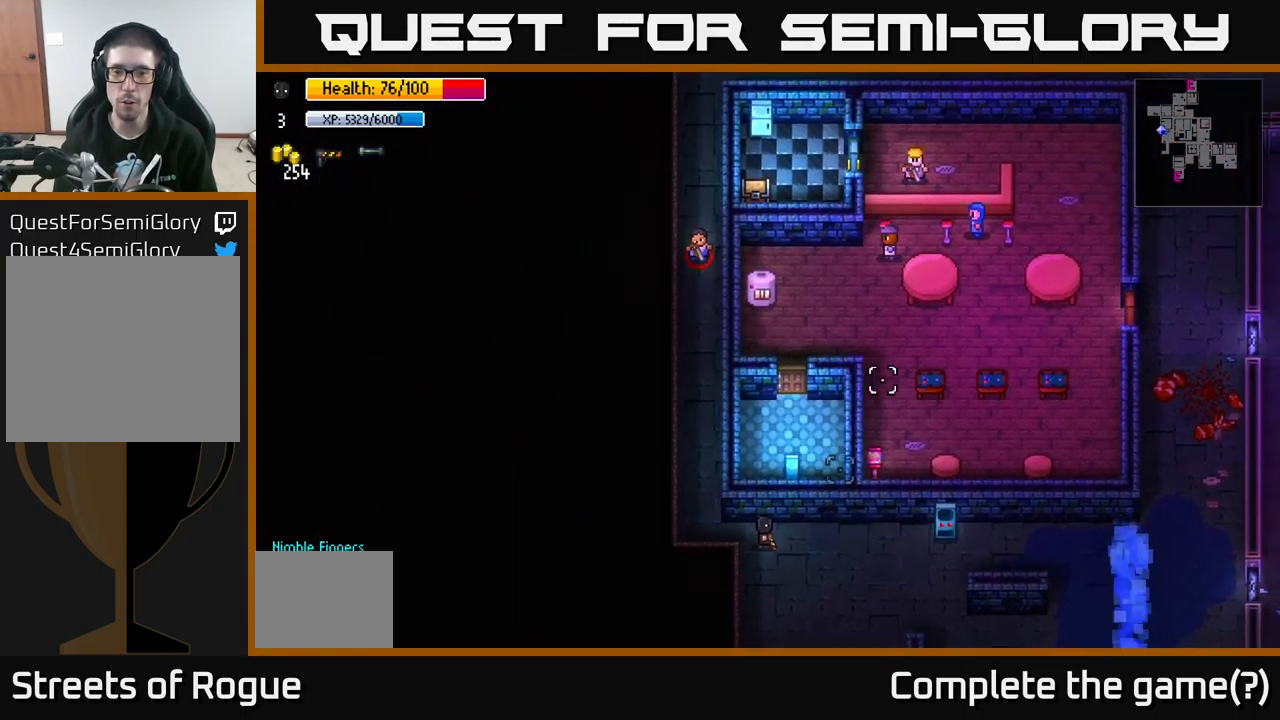
{"buttons": [], "left_stick": "right", "right_stick": "right", "events": [[50, "right_stick", "right"], [300, "left_stick", "down-right"], [450, "left_stick", "right"]]}
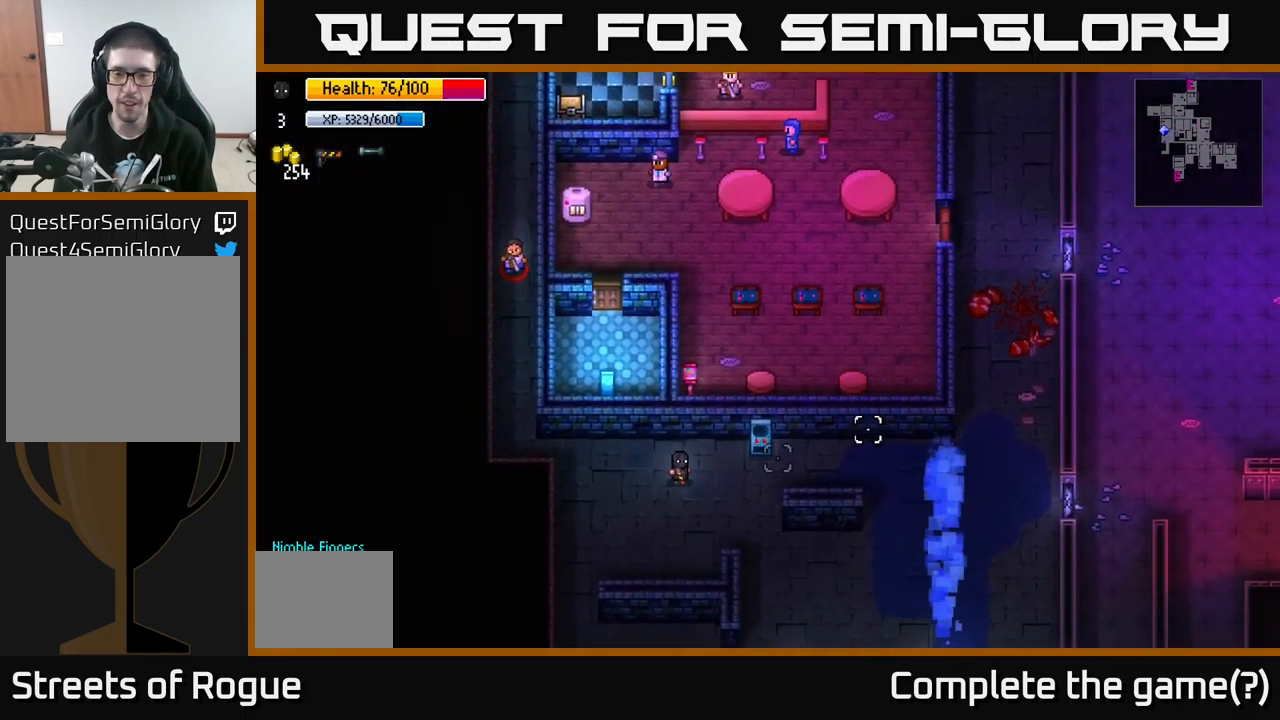
{"buttons": [], "left_stick": "right", "right_stick": "right", "events": [[350, "left_stick", "up-right"], [467, "left_stick", "right"]]}
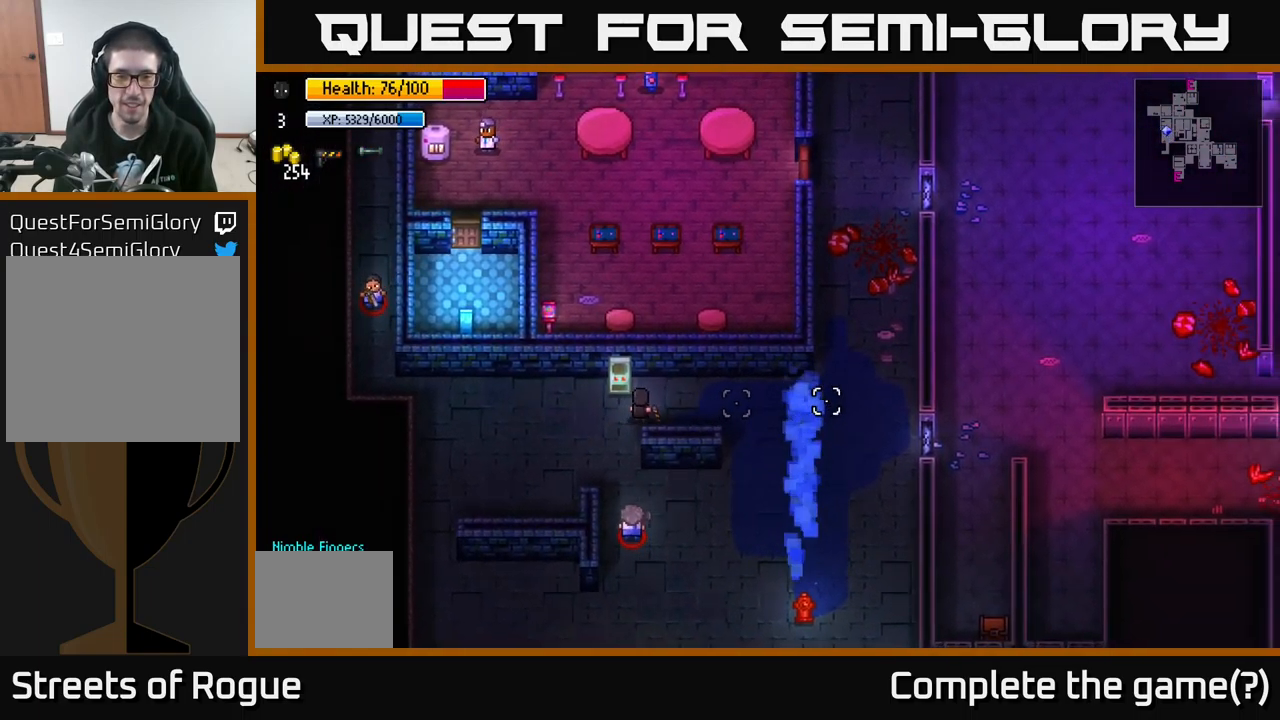
{"buttons": [], "left_stick": "right", "right_stick": "right", "events": []}
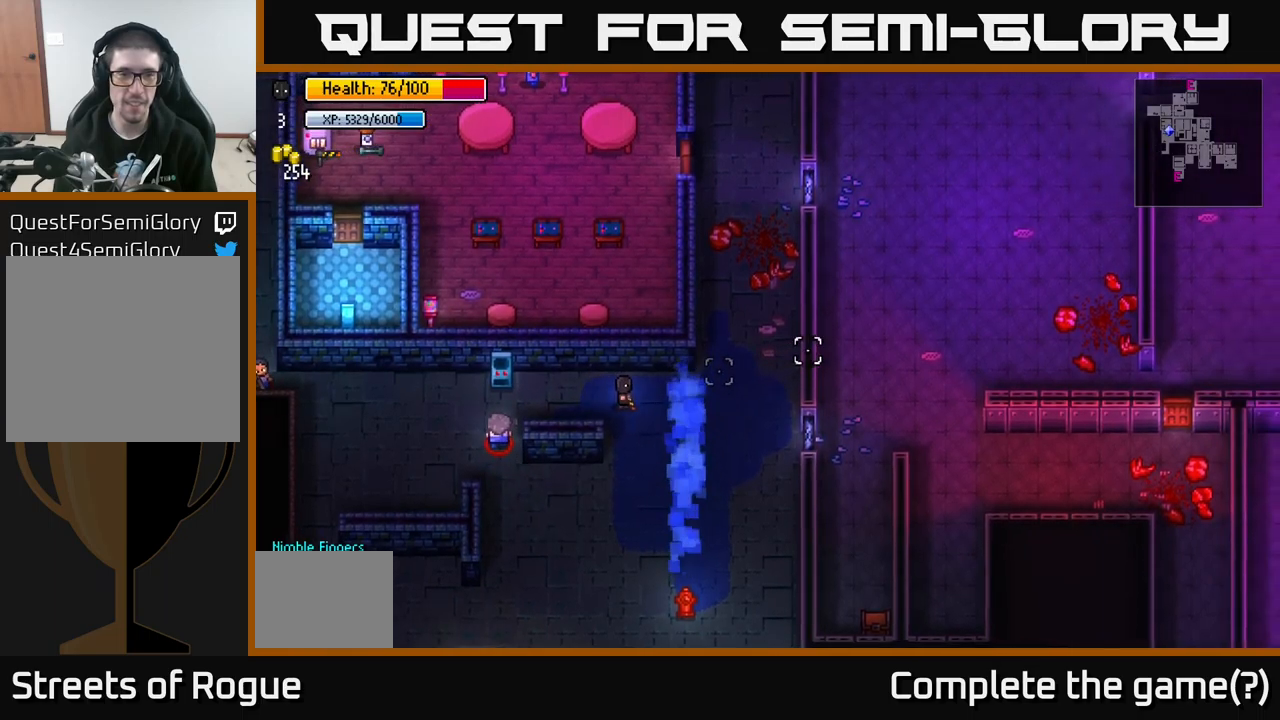
{"buttons": [], "left_stick": "up-right", "right_stick": "up", "events": [[117, "right_stick", "up-right"], [184, "left_stick", "up-right"], [384, "right_stick", "up"]]}
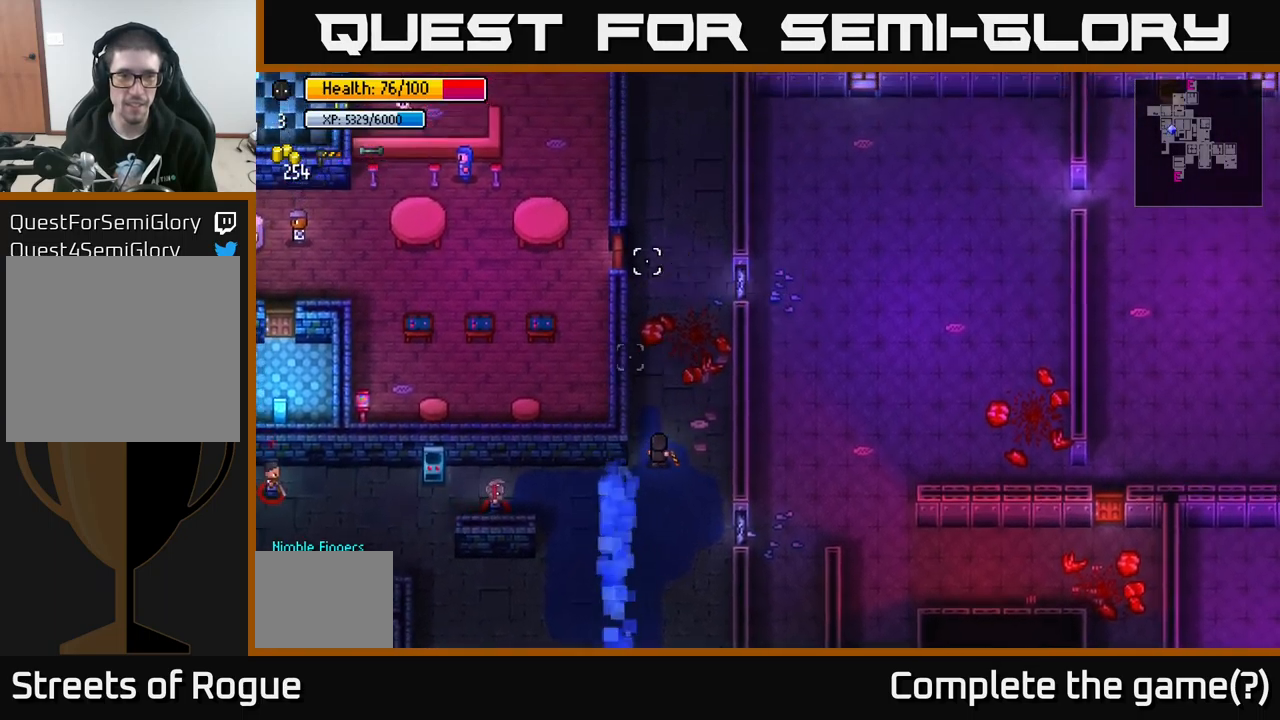
{"buttons": [], "left_stick": "up", "right_stick": "down", "events": [[17, "left_stick", "up"], [67, "right_stick", "up-left"], [284, "right_stick", "down-left"], [400, "right_stick", "down"]]}